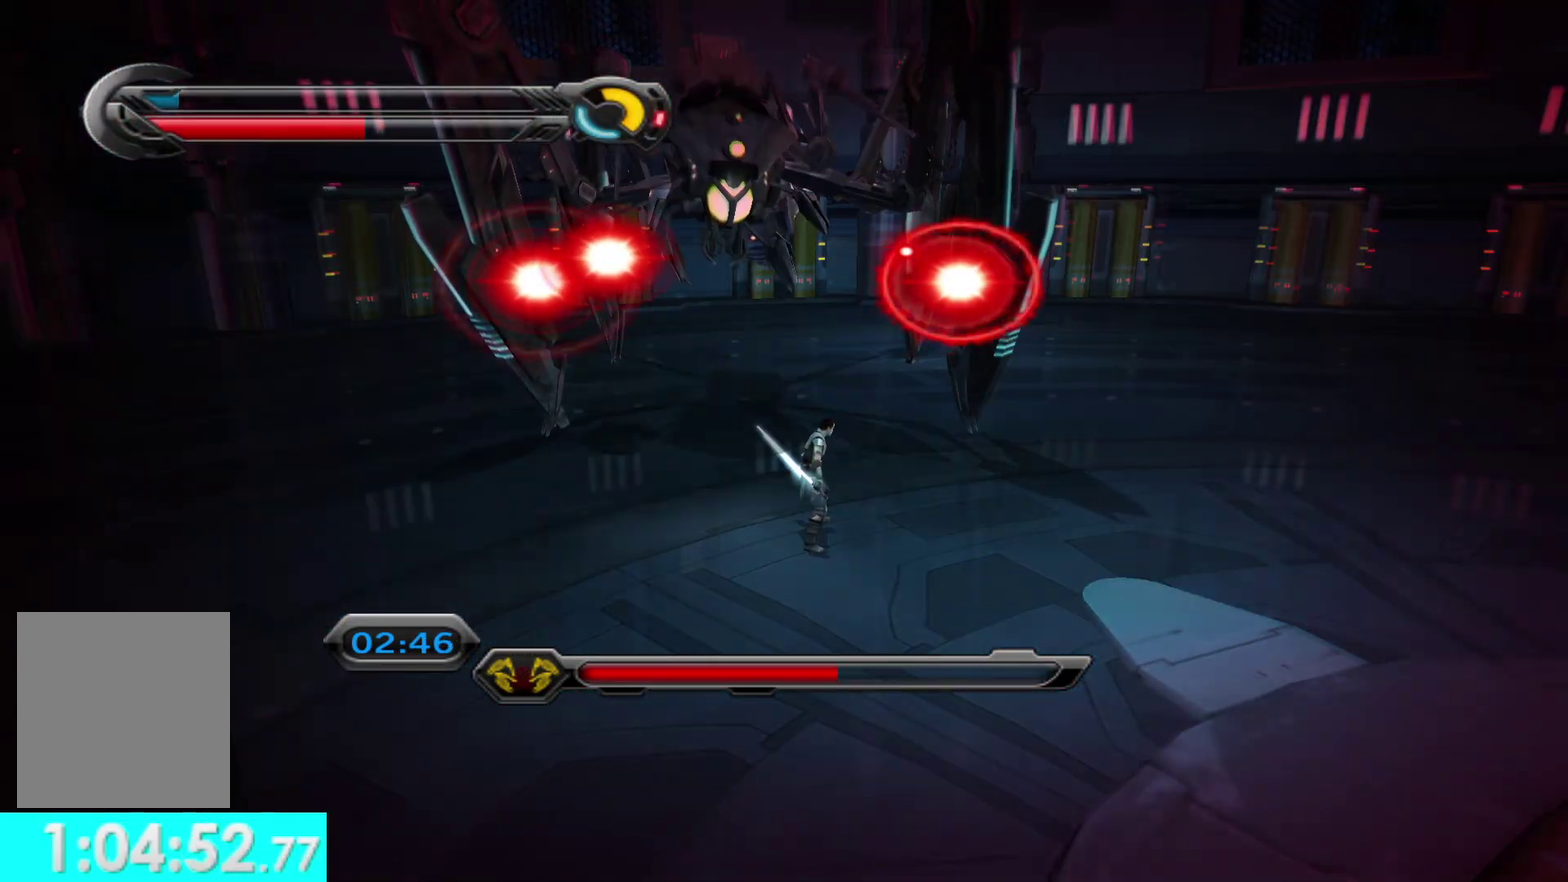
Gameplay with a controller (Xbox layout); each line is a JSON object with the inputs held at the frame after it. "events" lists button and stick changes between this image and that frame as [ms after this image, input, new state], when the widget could be followed in between.
{"buttons": ["X"], "left_stick": "center", "right_stick": "up", "events": [[83, "right_stick", "up"], [117, "X", "up"], [183, "X", "down"], [300, "X", "up"], [383, "X", "down"]]}
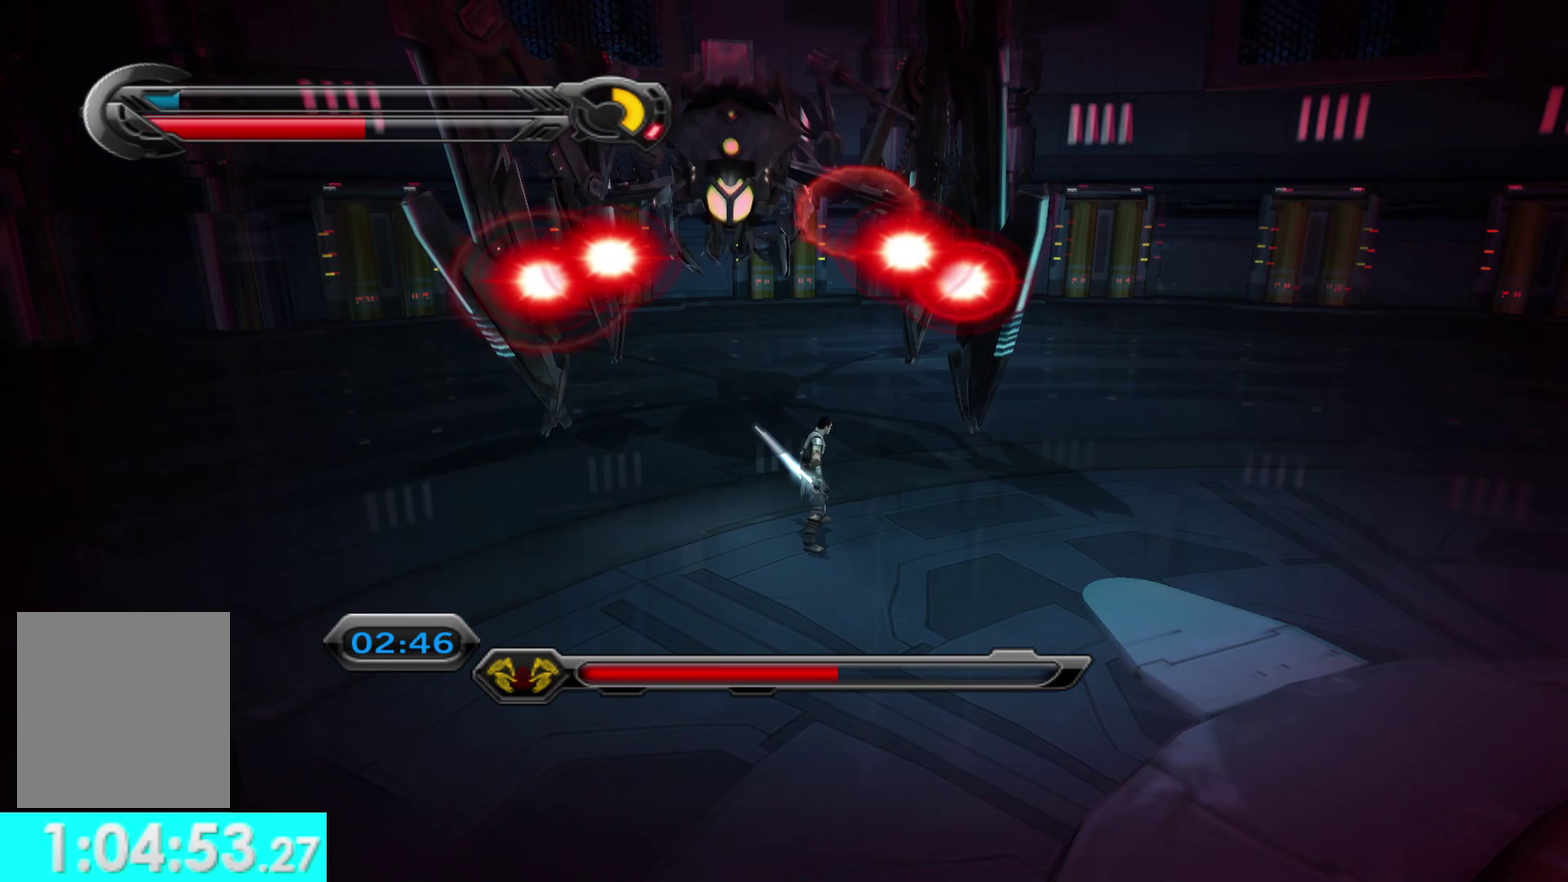
{"buttons": [], "left_stick": "up", "right_stick": "center", "events": [[17, "X", "up"], [17, "right_stick", "up-left"], [117, "X", "down"], [183, "right_stick", "up"], [250, "X", "up"], [317, "X", "down"], [383, "left_stick", "up"], [417, "right_stick", "center"], [450, "X", "up"]]}
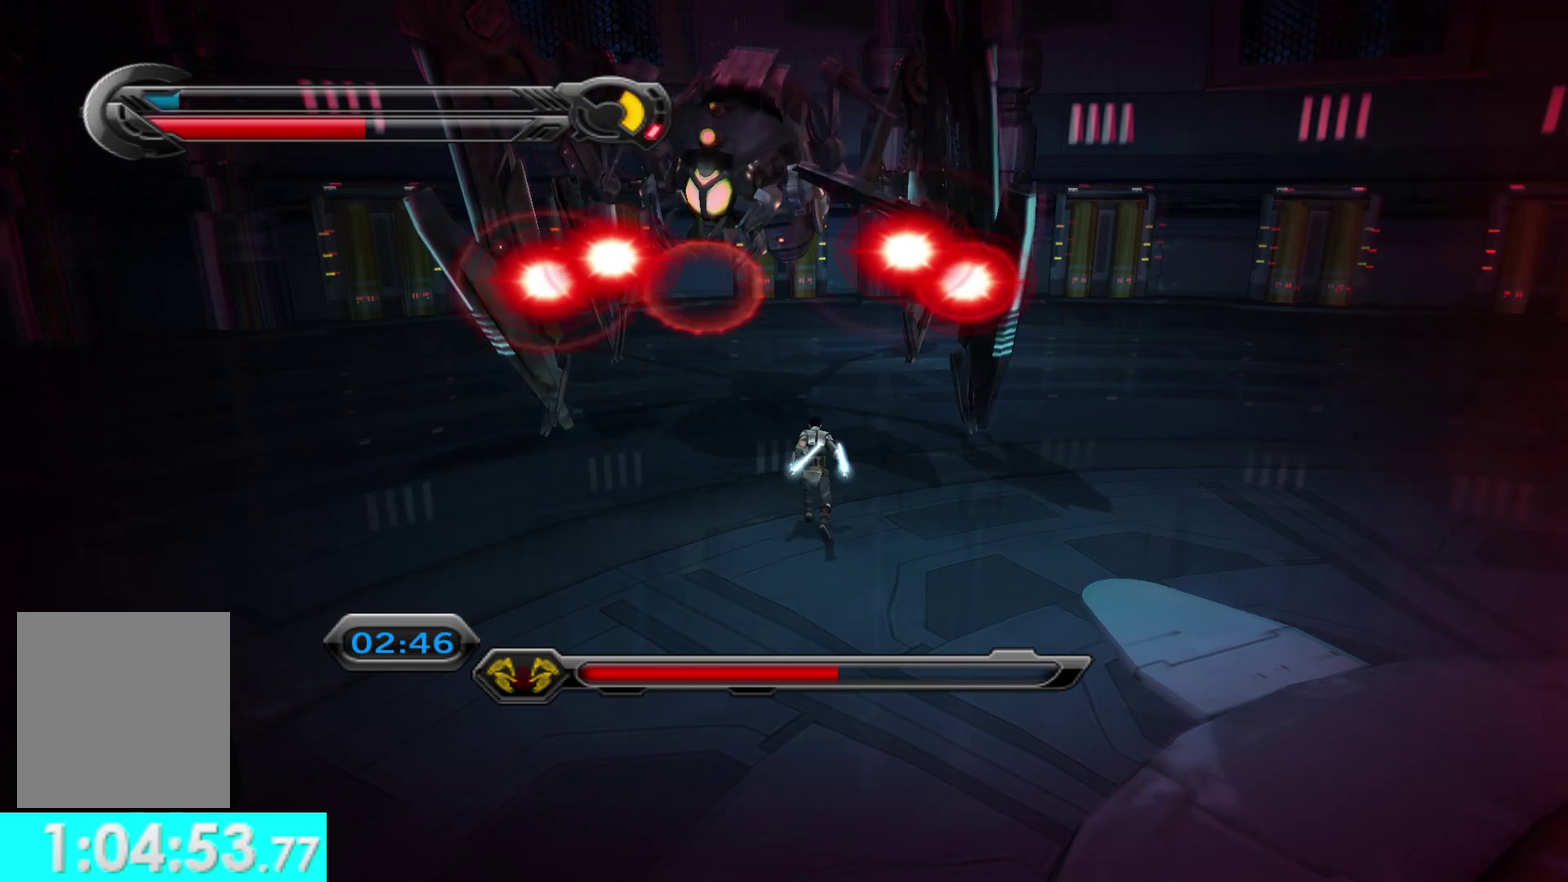
{"buttons": [], "left_stick": "up", "right_stick": "center", "events": [[17, "X", "down"], [133, "X", "up"]]}
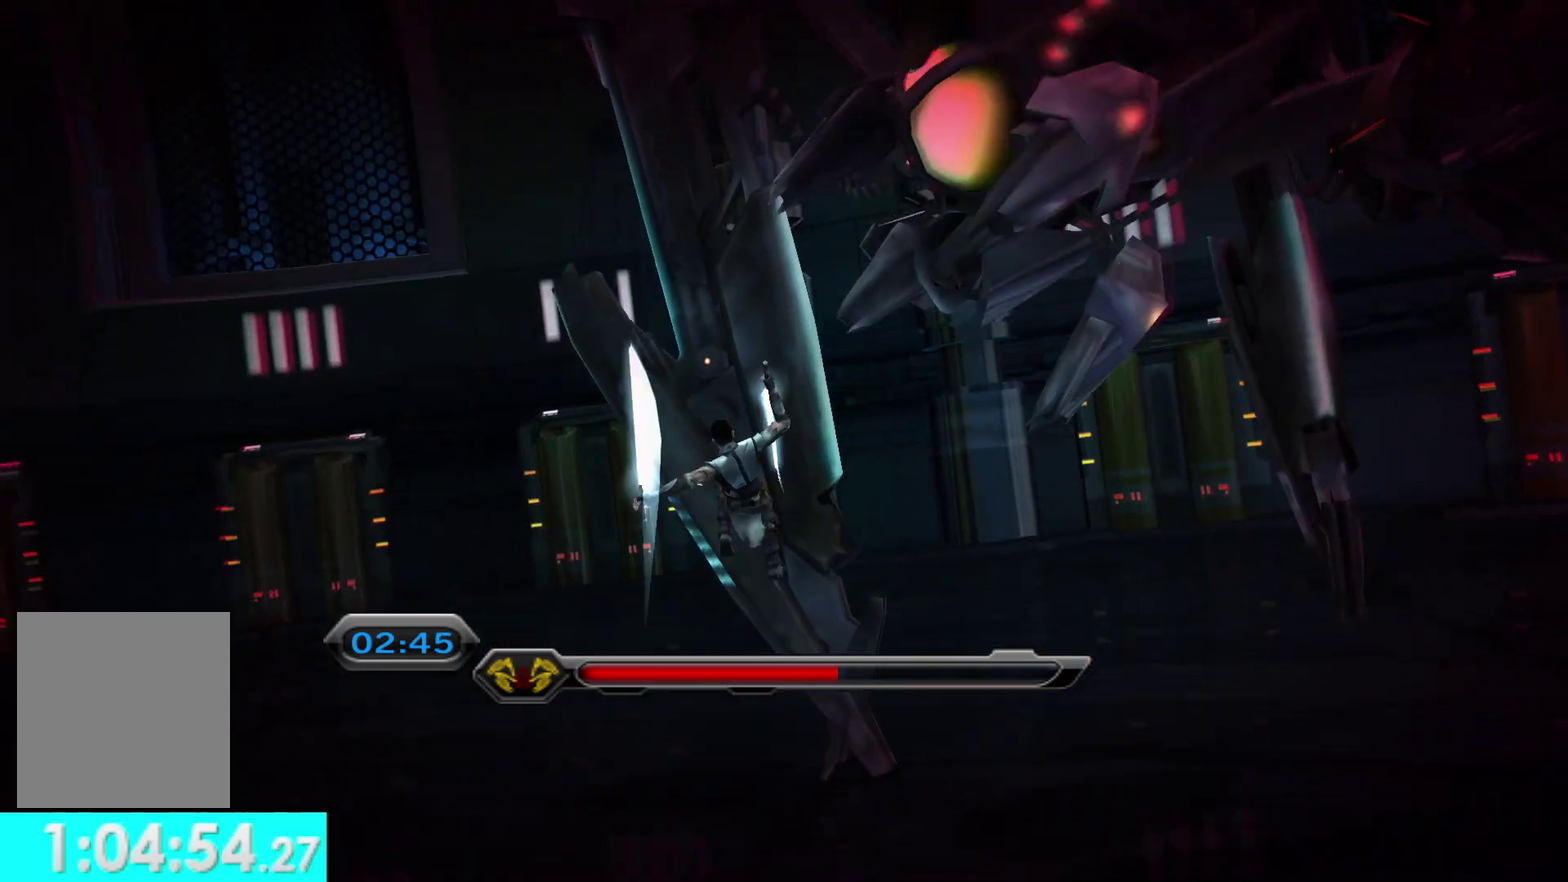
{"buttons": [], "left_stick": "down", "right_stick": "center", "events": [[67, "left_stick", "center"], [133, "right_stick", "down"], [267, "right_stick", "center"], [433, "left_stick", "down"]]}
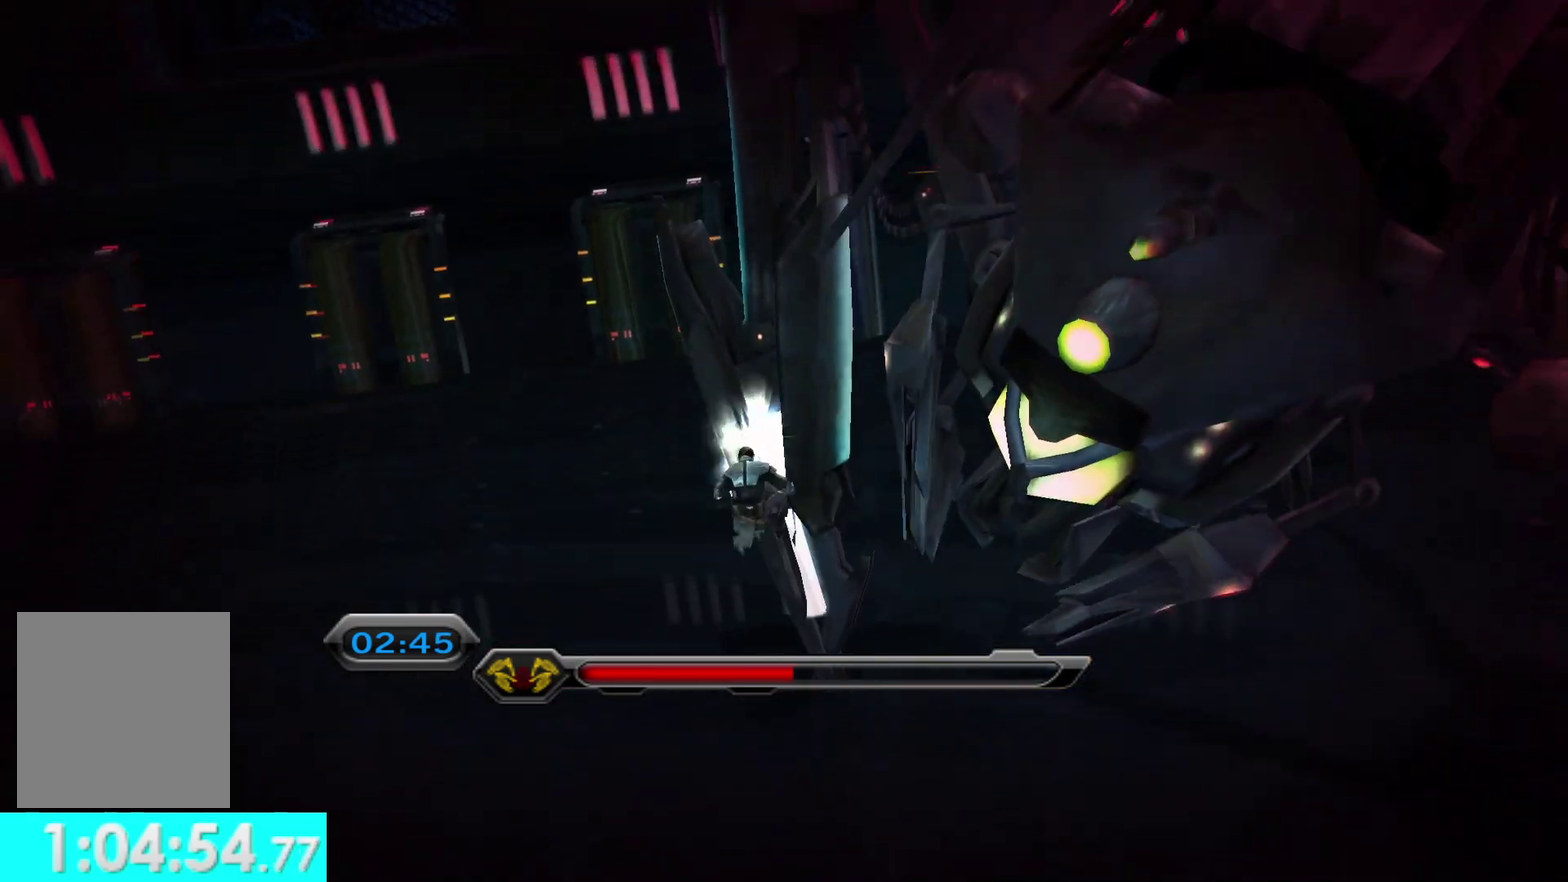
{"buttons": ["L3", "R3"], "left_stick": "center", "right_stick": "center", "events": [[67, "left_stick", "center"], [400, "L3", "down"], [417, "R3", "down"]]}
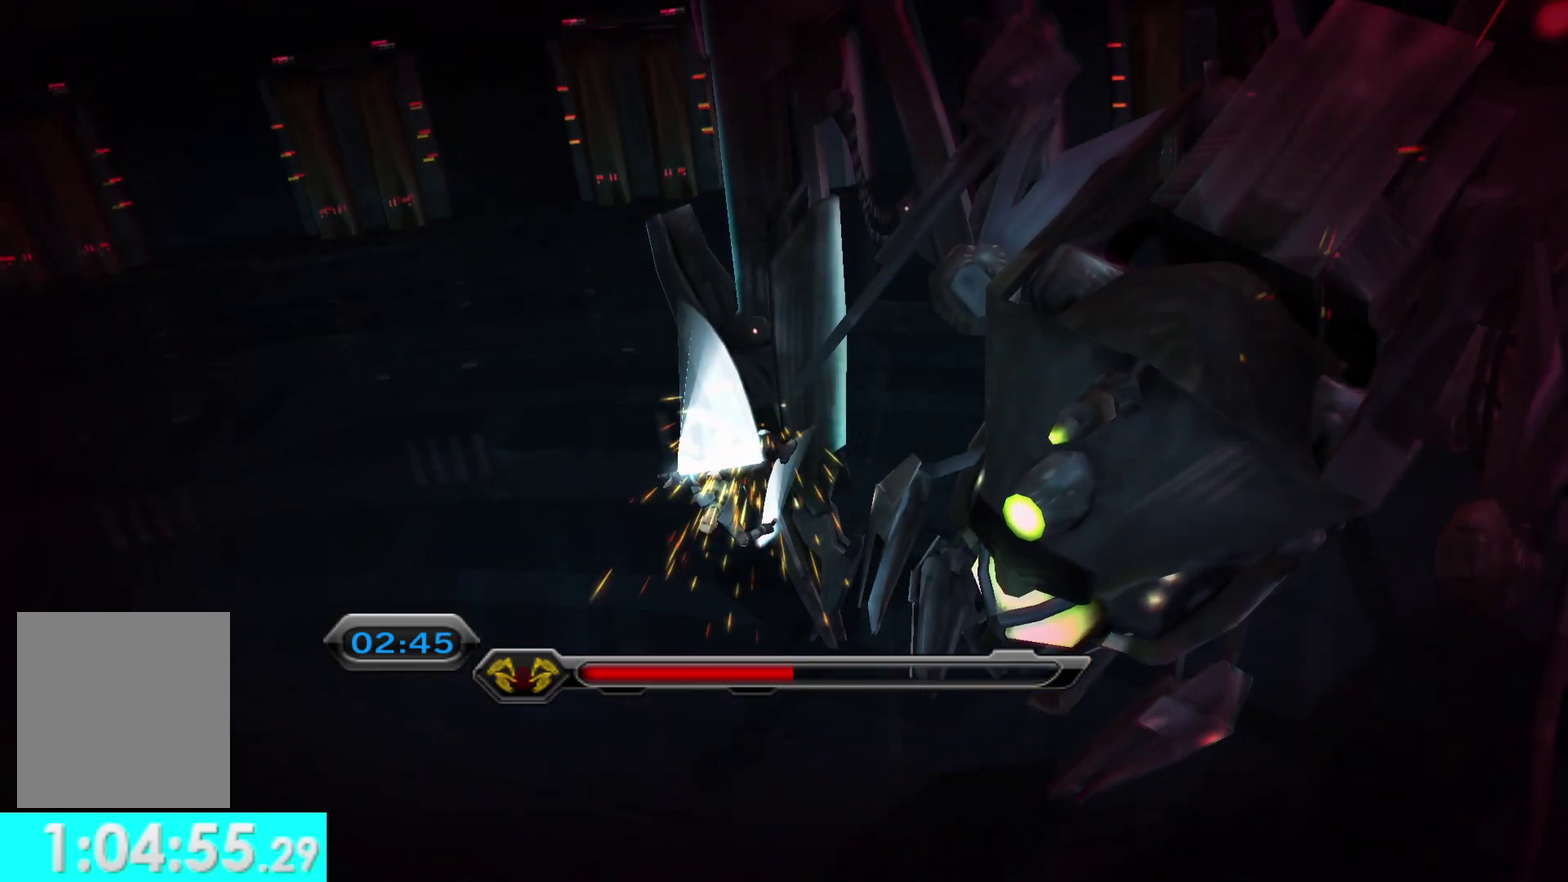
{"buttons": [], "left_stick": "down", "right_stick": "center", "events": [[67, "L3", "up"], [83, "R3", "up"], [183, "right_stick", "down"], [400, "right_stick", "center"], [417, "left_stick", "down"]]}
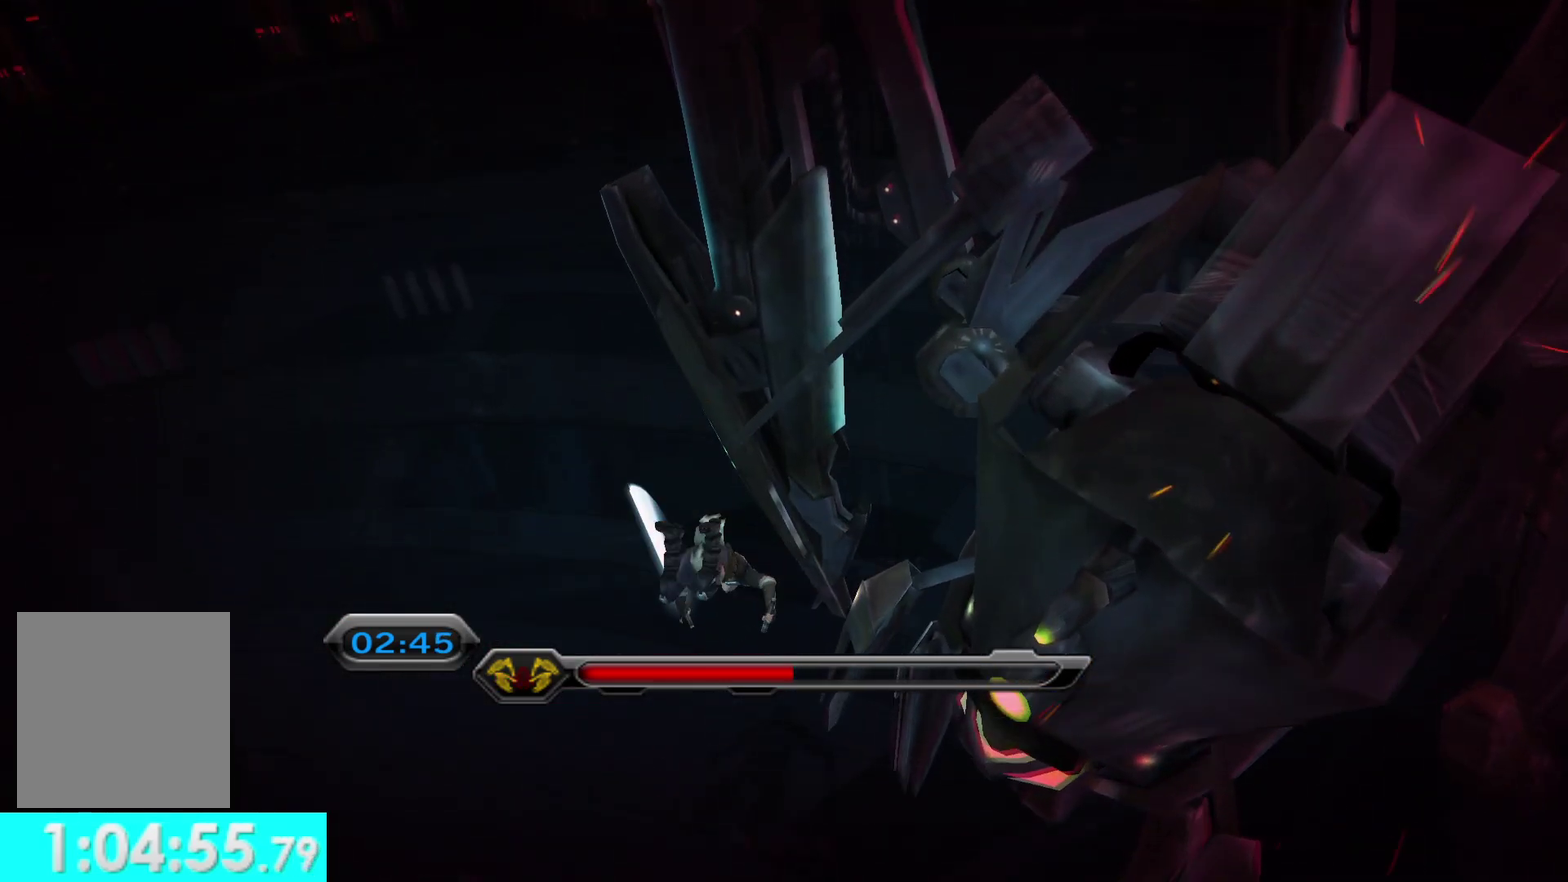
{"buttons": [], "left_stick": "down", "right_stick": "down", "events": [[300, "right_stick", "down"]]}
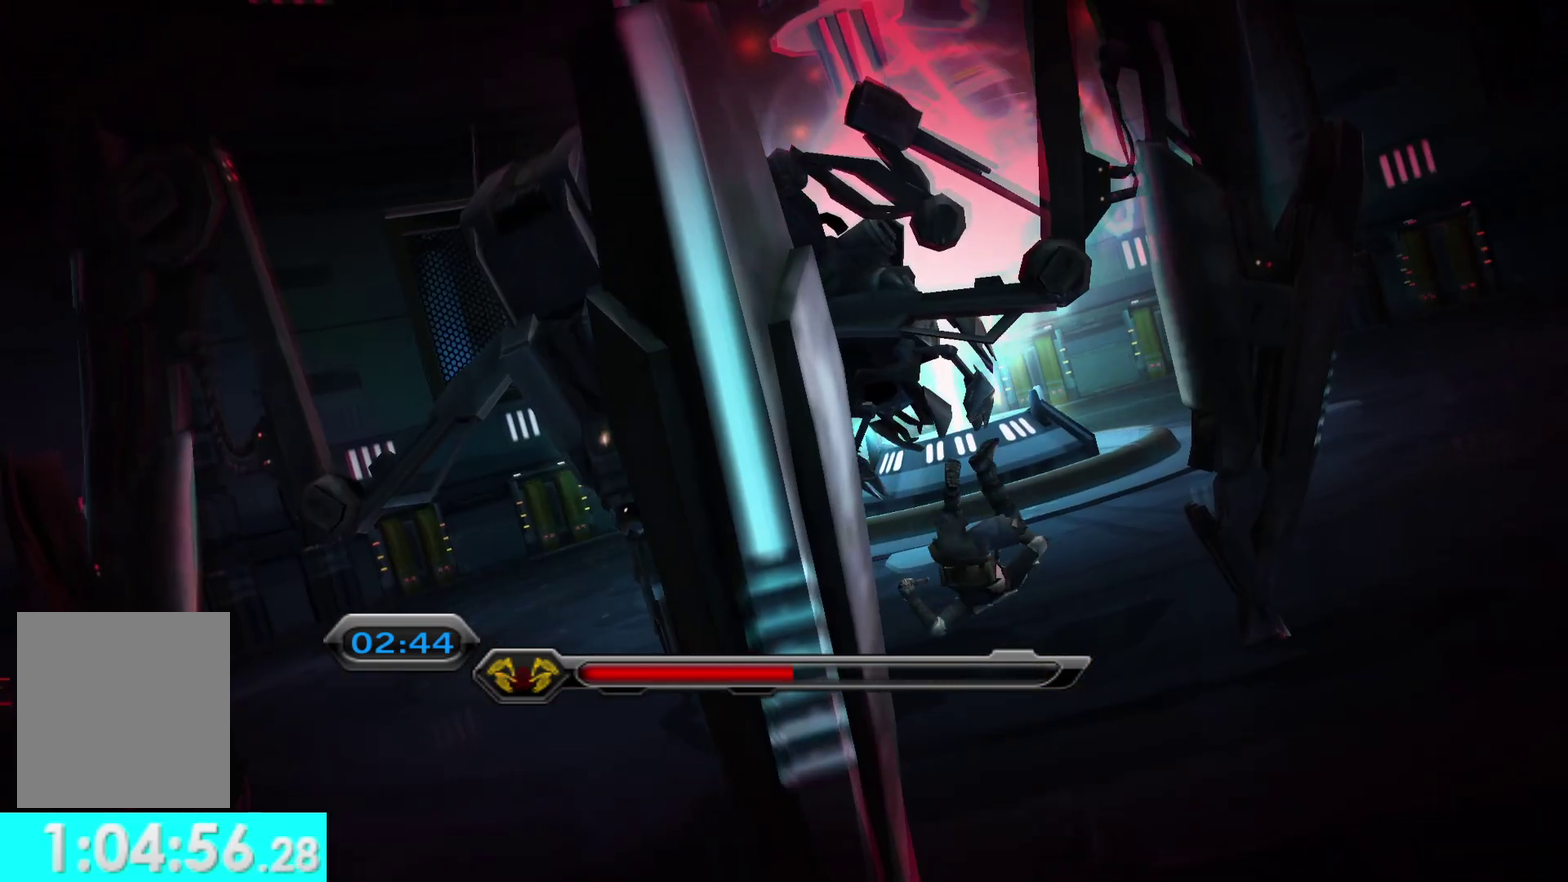
{"buttons": [], "left_stick": "down", "right_stick": "center", "events": [[83, "right_stick", "center"]]}
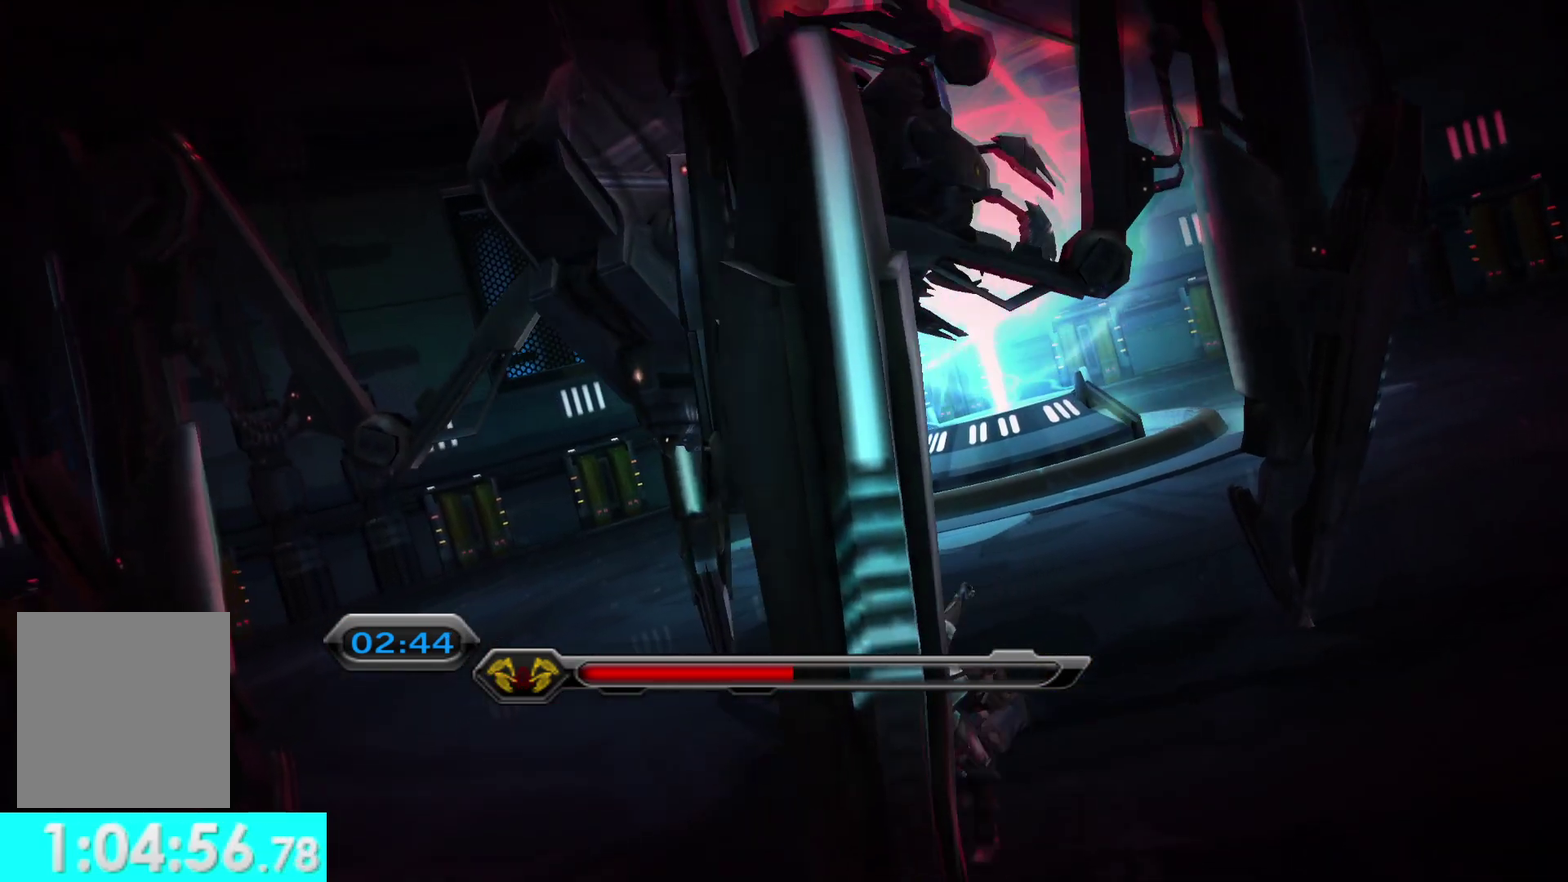
{"buttons": [], "left_stick": "down", "right_stick": "center", "events": []}
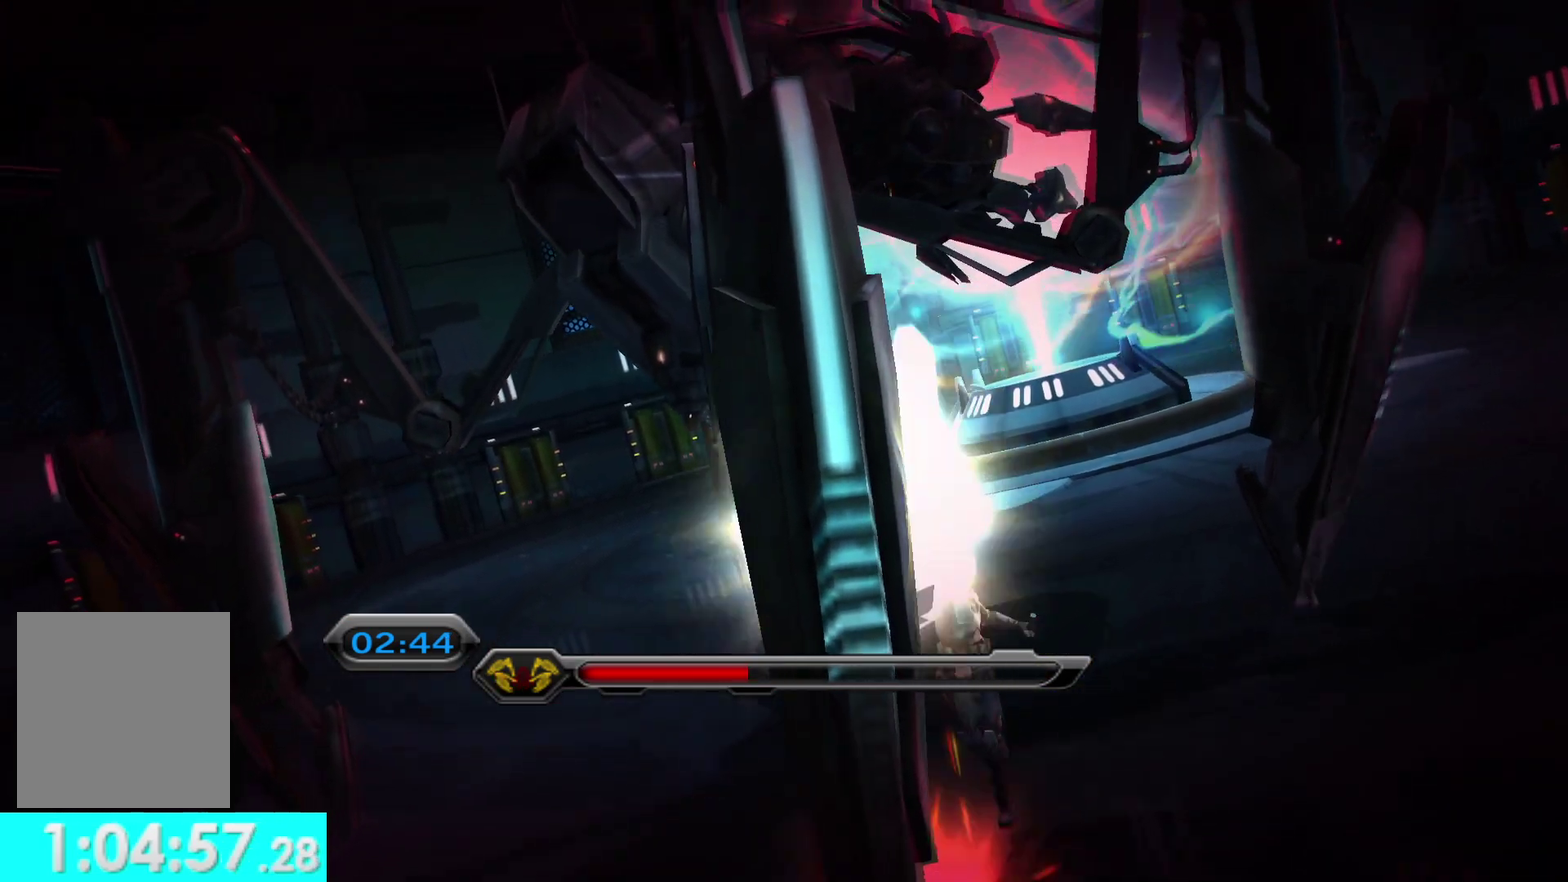
{"buttons": [], "left_stick": "down", "right_stick": "center", "events": [[200, "left_stick", "down-left"], [400, "left_stick", "down"]]}
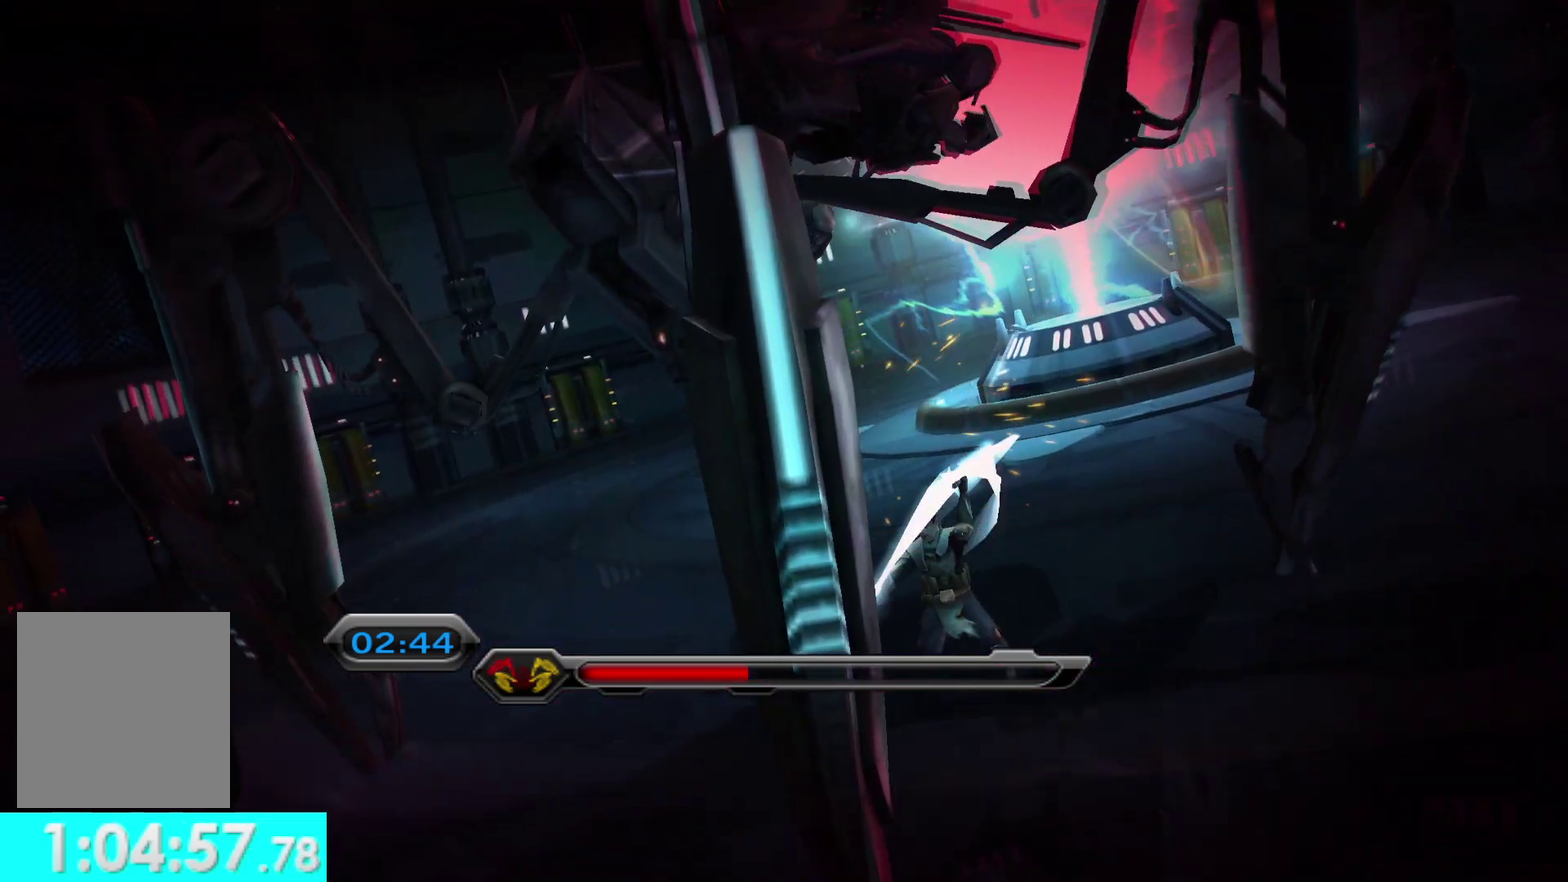
{"buttons": [], "left_stick": "center", "right_stick": "center", "events": [[433, "left_stick", "center"]]}